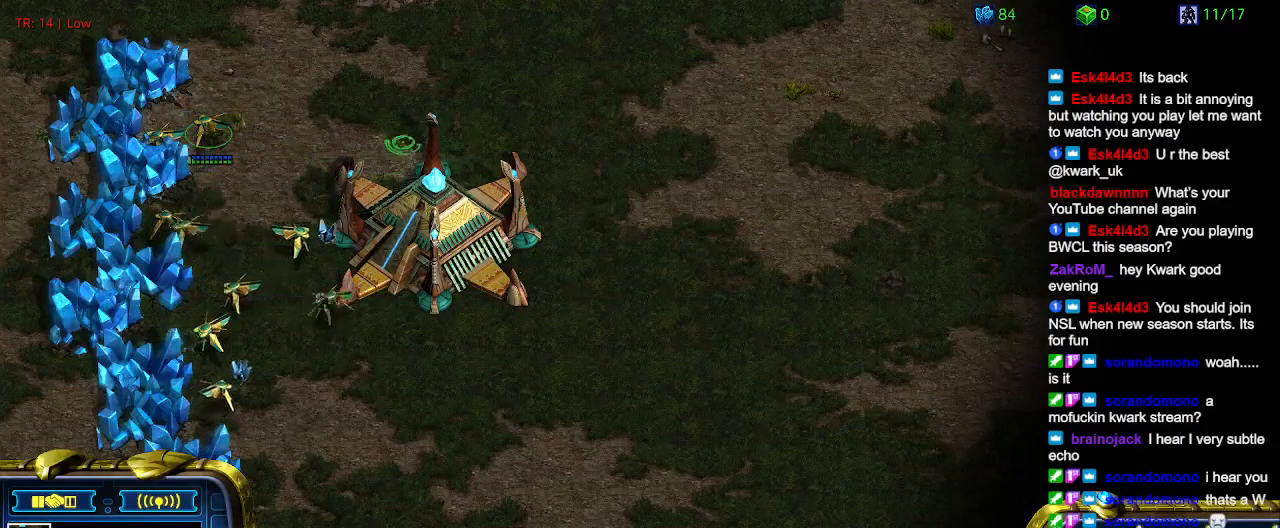
Gameplay with keyboard; each line is a JSON object with the keys held at the frame after it. "events" lists presses ("down") and releases ("up") of "1", "2", "3", "4", "5", "6", "a", "c", "ctrl", "d", "e", "f2", "f3", "q", "s", "t", "w", "x" and "z" between this image and that frame as [ms after this image, input, new state], when the widget could be followed in between. No other keys are recorded. Mouse input is not recorded.
{"keys": [], "events": [[133, "ctrl", "down"], [333, "4", "down"], [433, "4", "up"], [433, "ctrl", "up"]]}
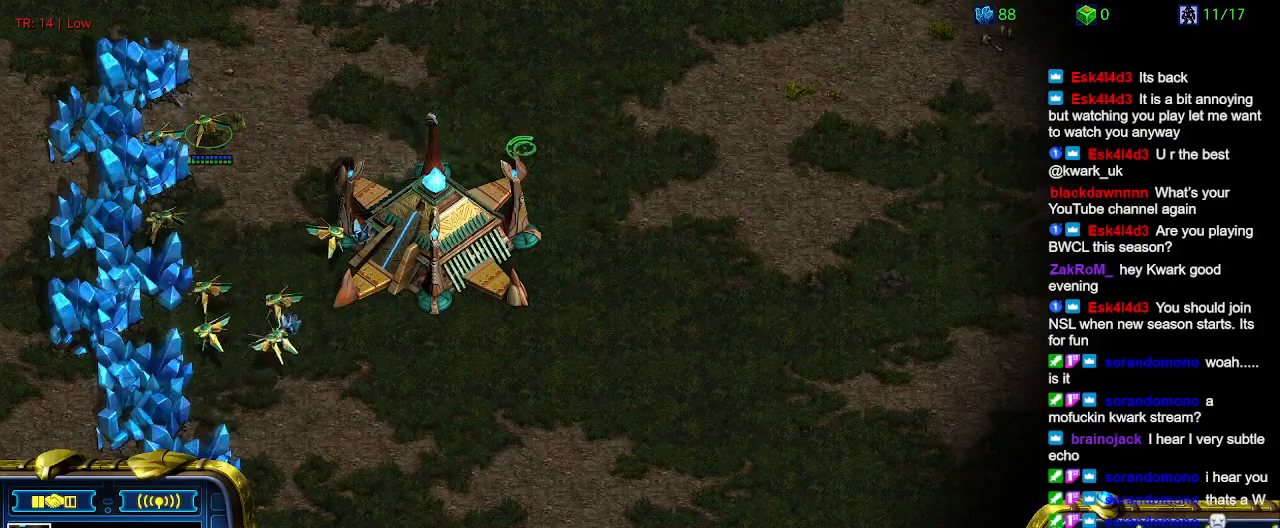
{"keys": [], "events": []}
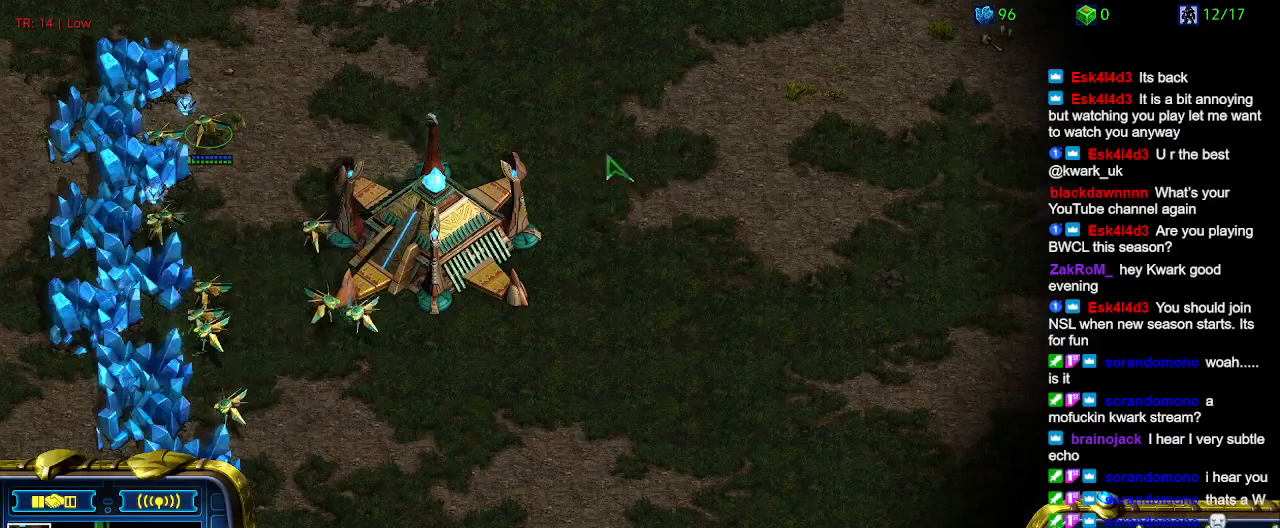
{"keys": [], "events": []}
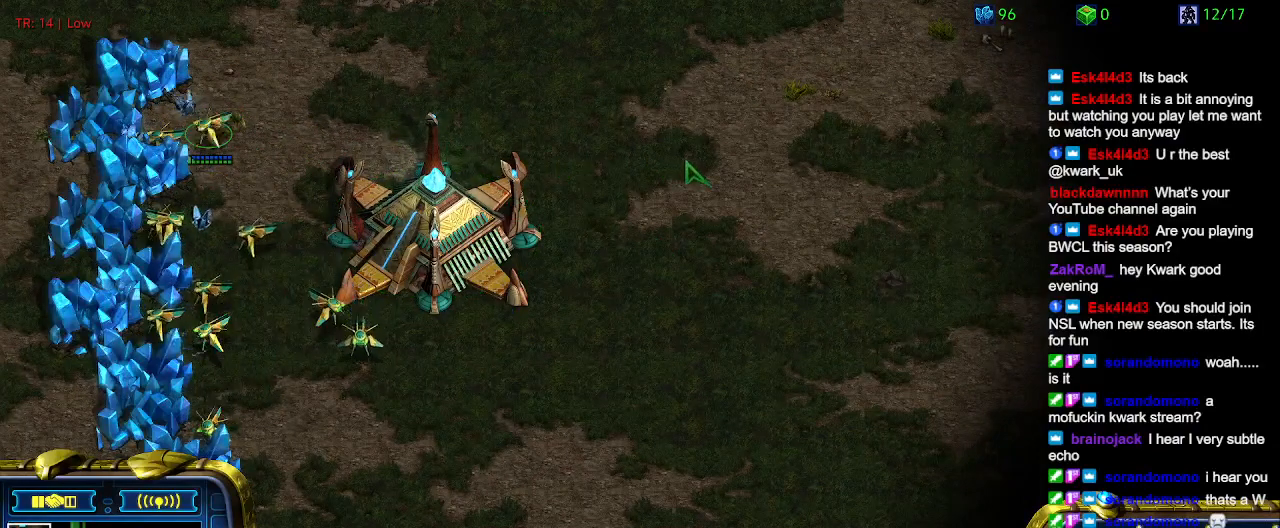
{"keys": [], "events": []}
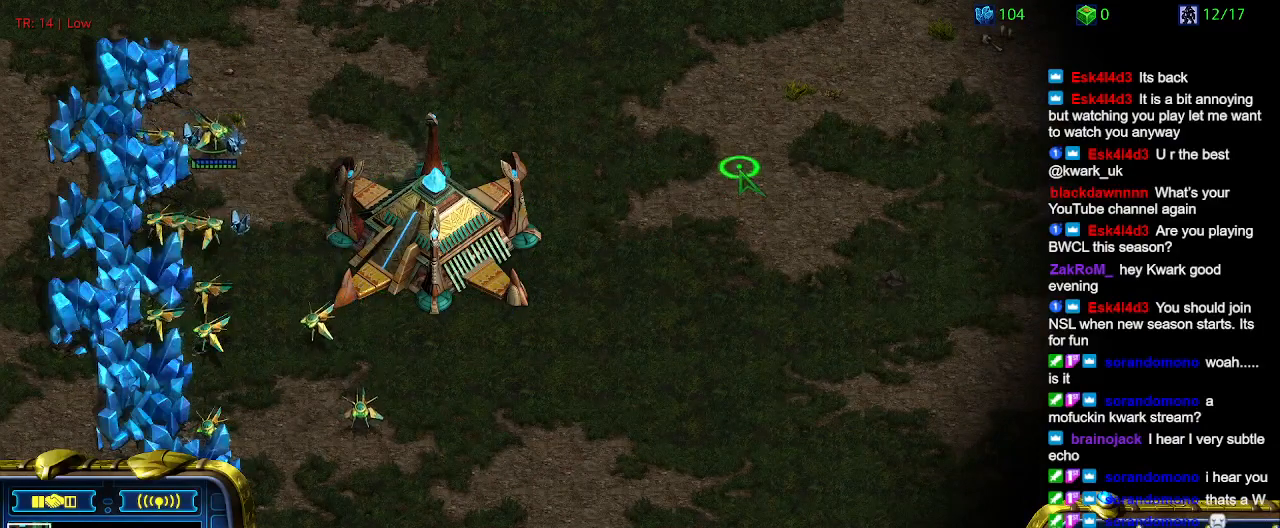
{"keys": ["c"], "events": [[500, "c", "down"]]}
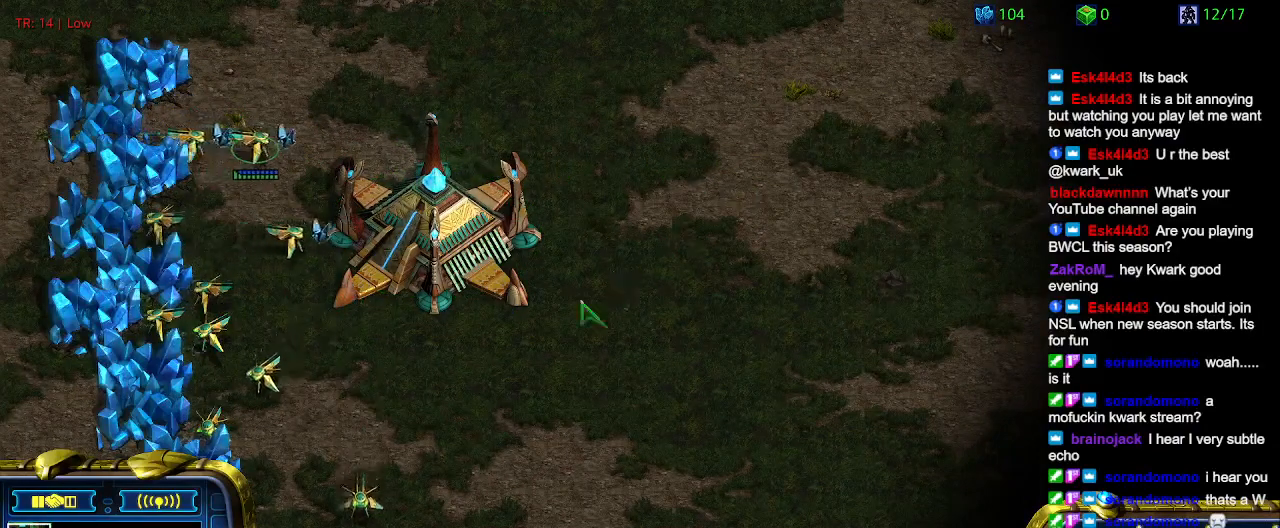
{"keys": [], "events": [[100, "c", "up"]]}
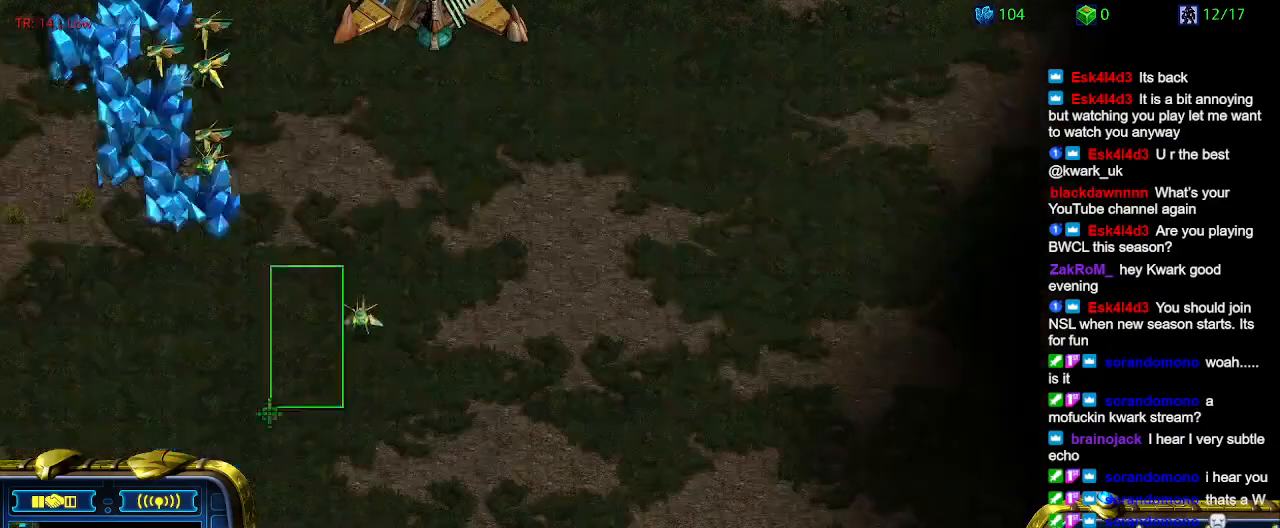
{"keys": [], "events": []}
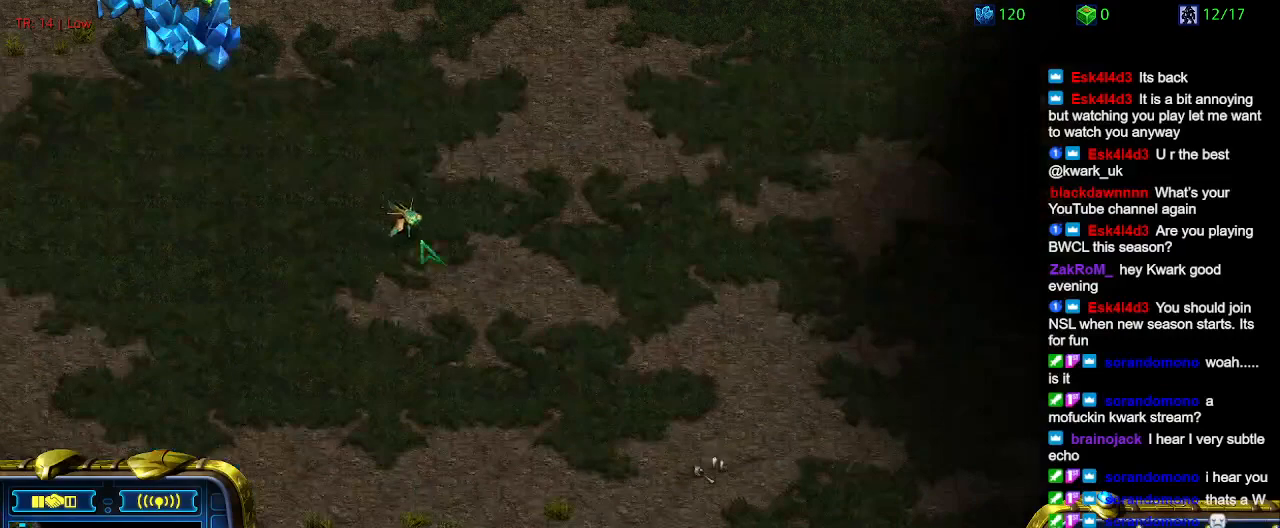
{"keys": [], "events": [[200, "ctrl", "down"], [300, "3", "down"], [433, "3", "up"], [433, "ctrl", "up"]]}
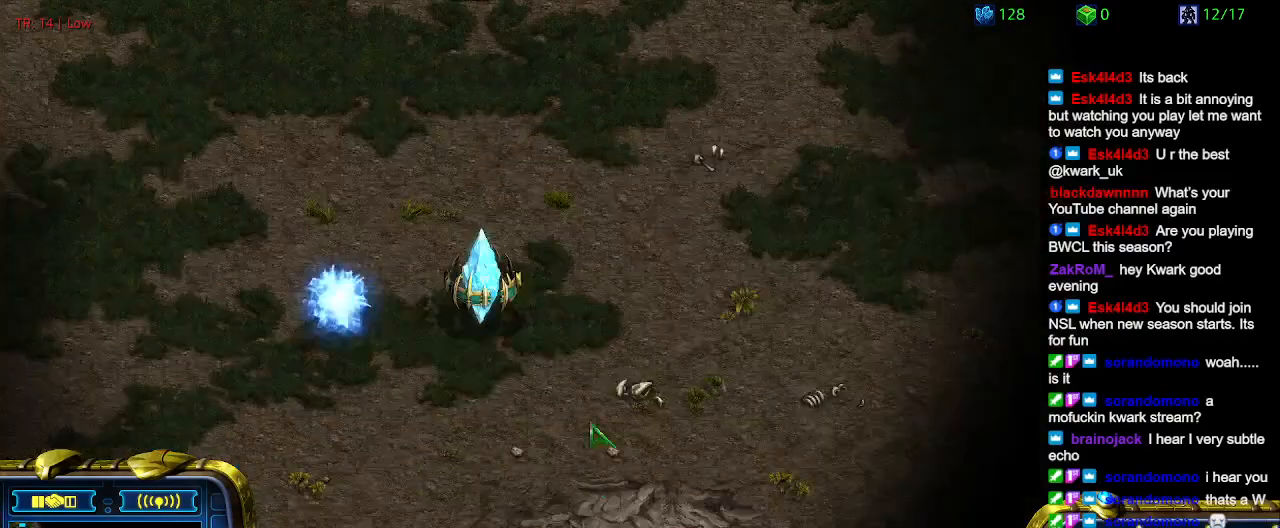
{"keys": [], "events": []}
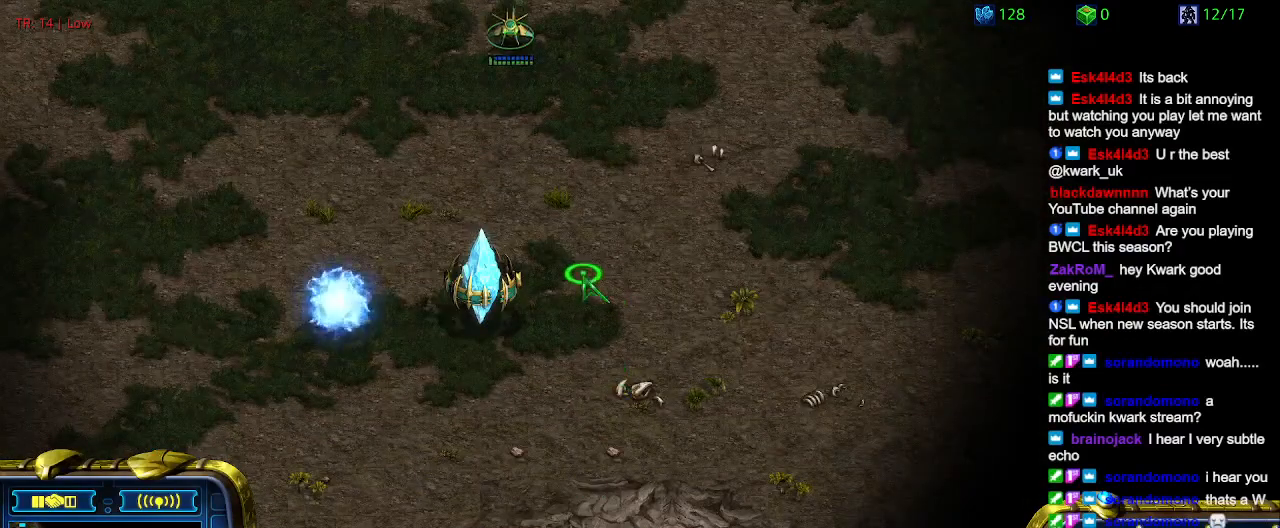
{"keys": [], "events": [[367, "q", "down"], [467, "q", "up"]]}
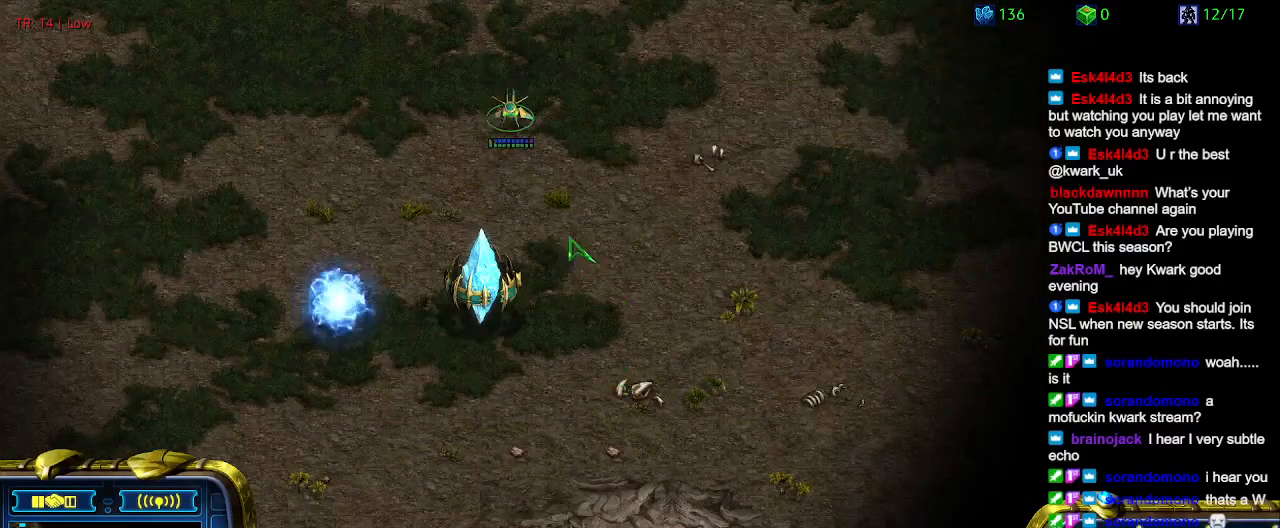
{"keys": ["a"], "events": [[100, "a", "down"], [200, "a", "up"], [300, "a", "down"], [433, "a", "up"], [500, "a", "down"]]}
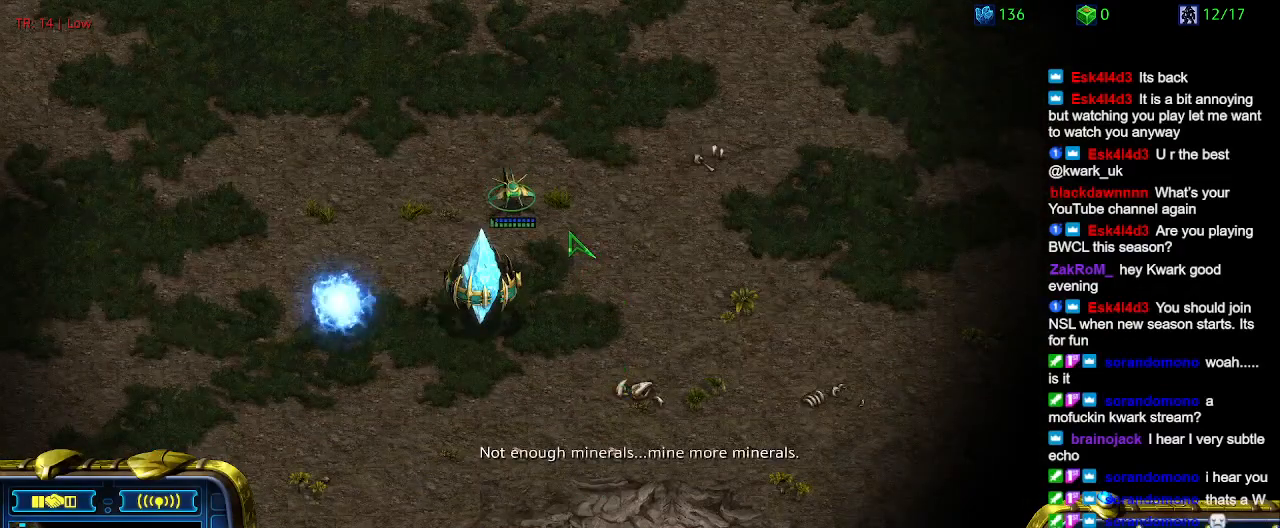
{"keys": [], "events": [[133, "a", "up"], [233, "a", "down"], [300, "a", "up"], [400, "a", "down"], [500, "a", "up"]]}
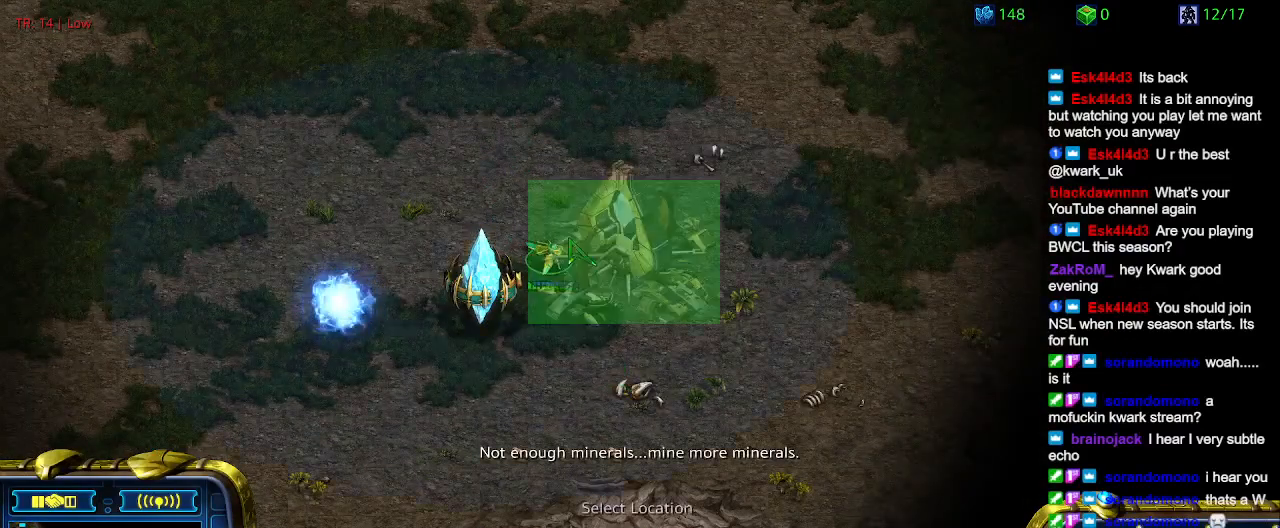
{"keys": [], "events": [[133, "a", "down"], [233, "a", "up"]]}
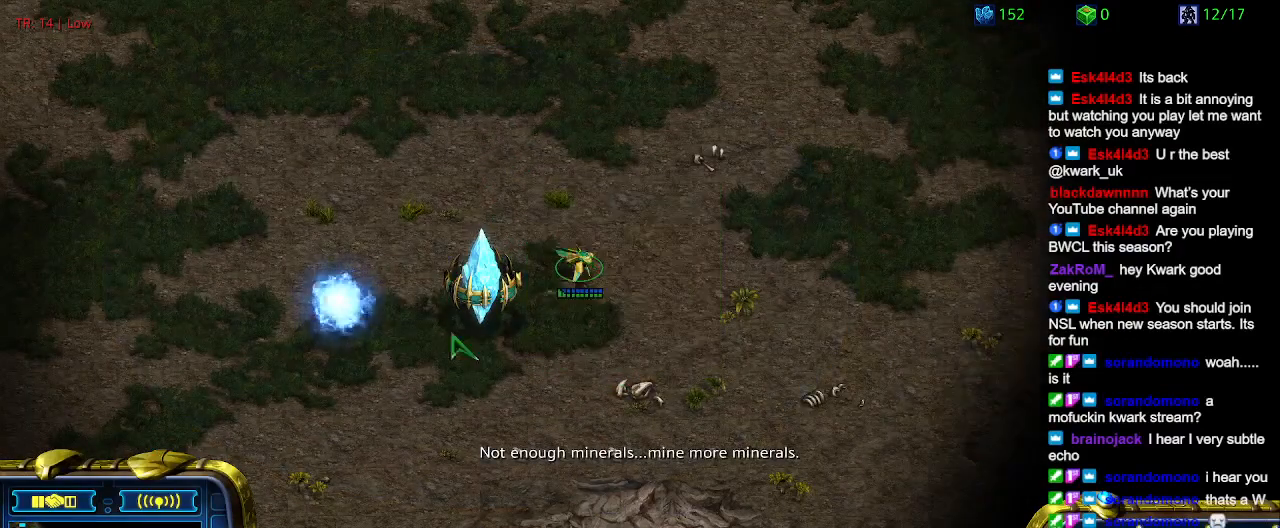
{"keys": [], "events": []}
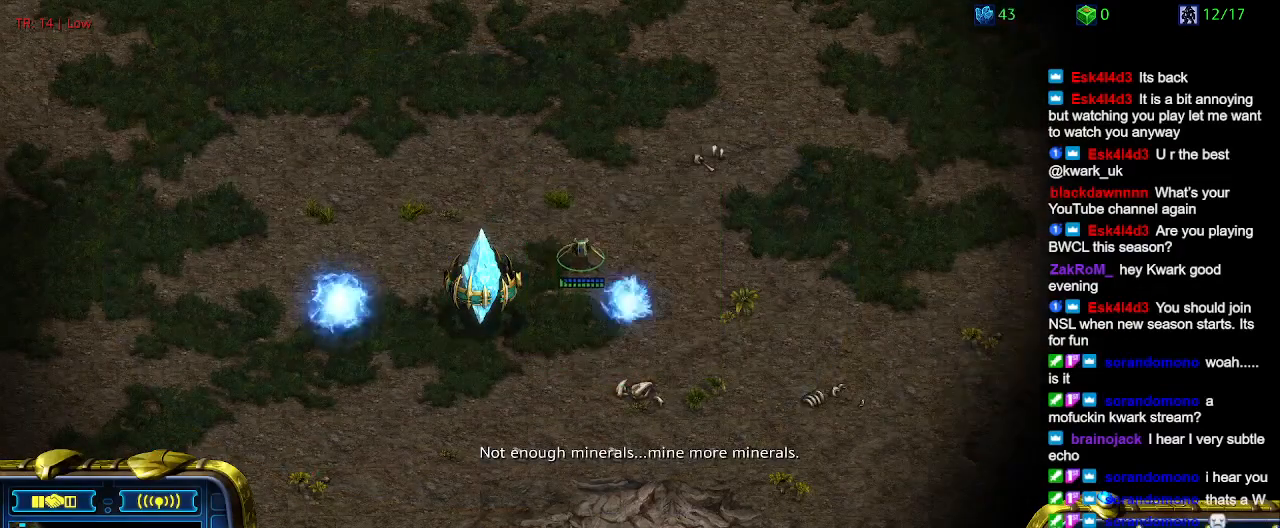
{"keys": [], "events": []}
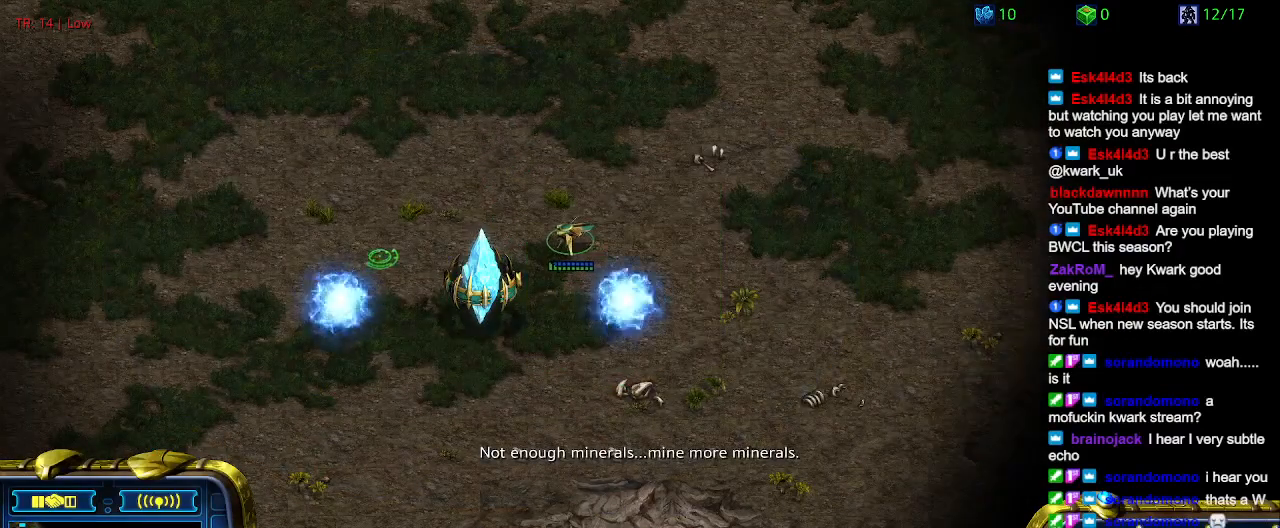
{"keys": ["2", "ctrl"], "events": [[133, "ctrl", "down"], [233, "1", "down"], [367, "1", "up"], [467, "2", "down"]]}
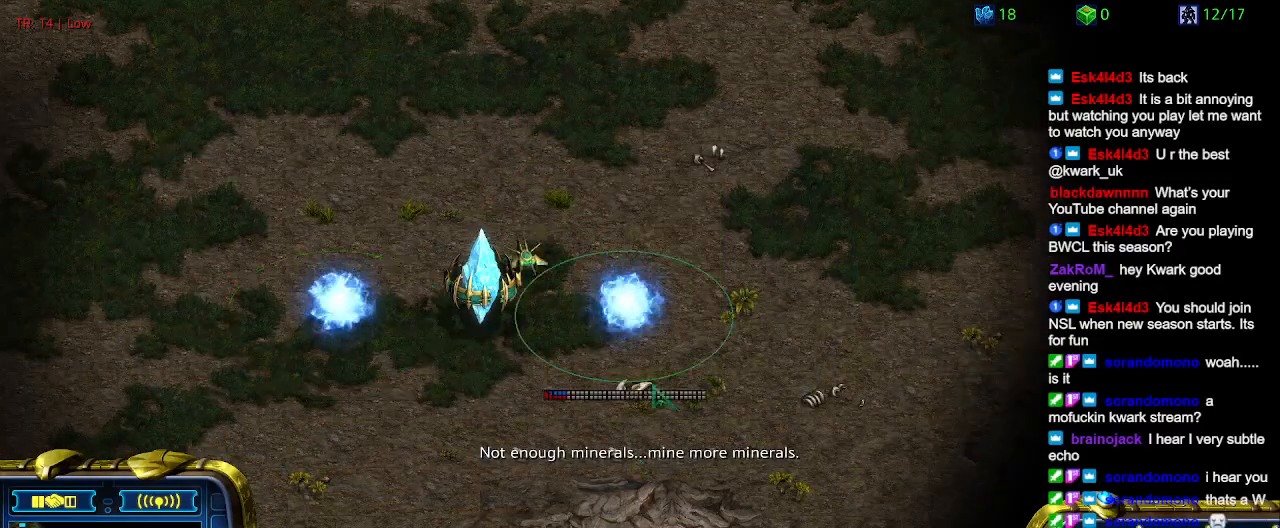
{"keys": [], "events": [[100, "2", "up"], [100, "ctrl", "up"], [333, "5", "down"], [500, "5", "up"]]}
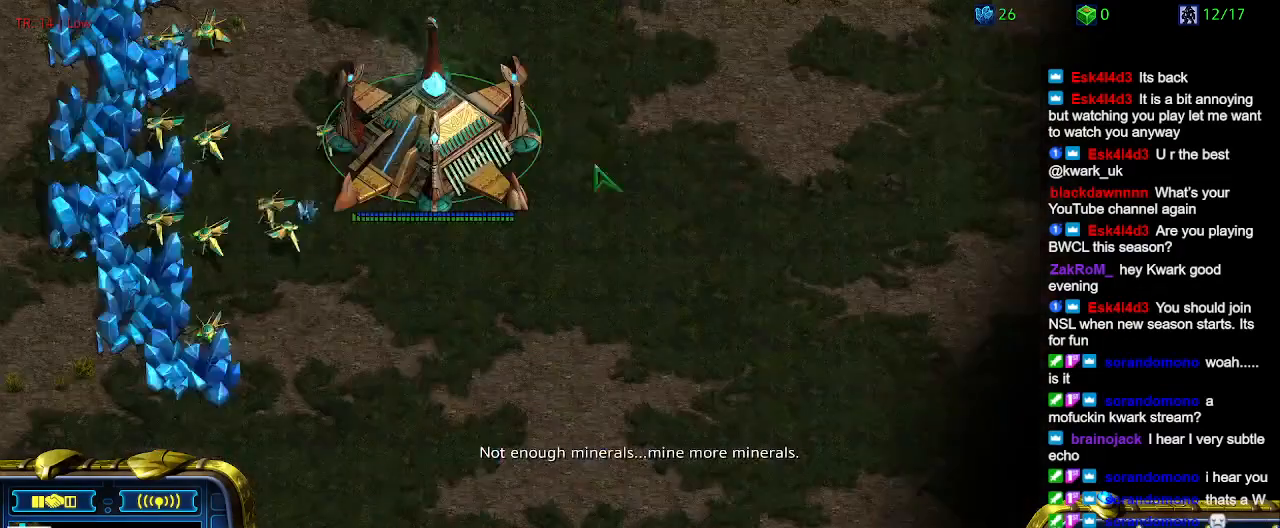
{"keys": [], "events": []}
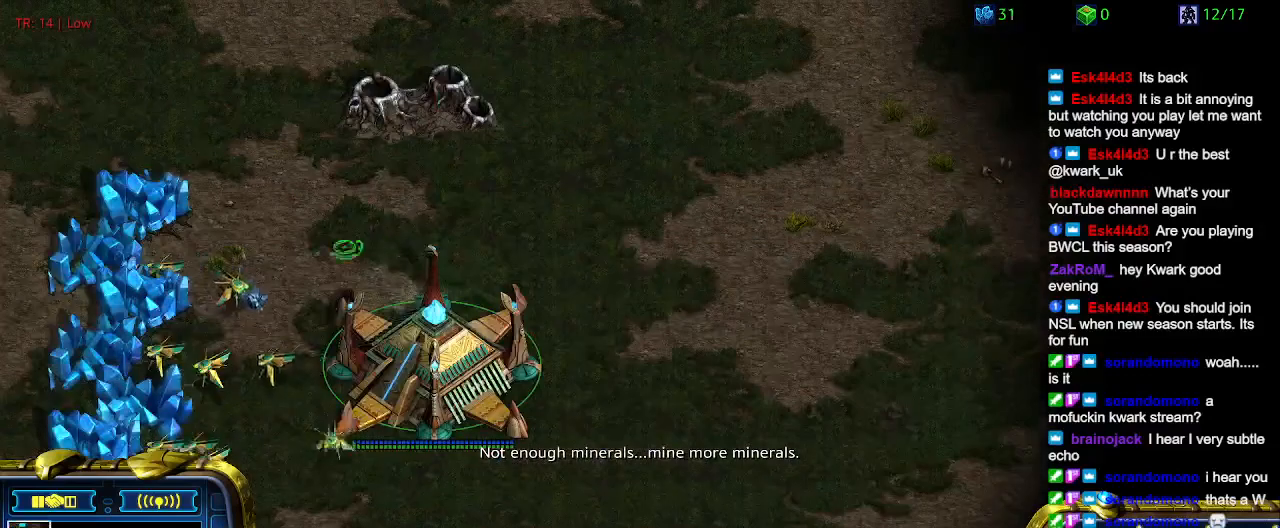
{"keys": ["c"], "events": [[467, "c", "down"]]}
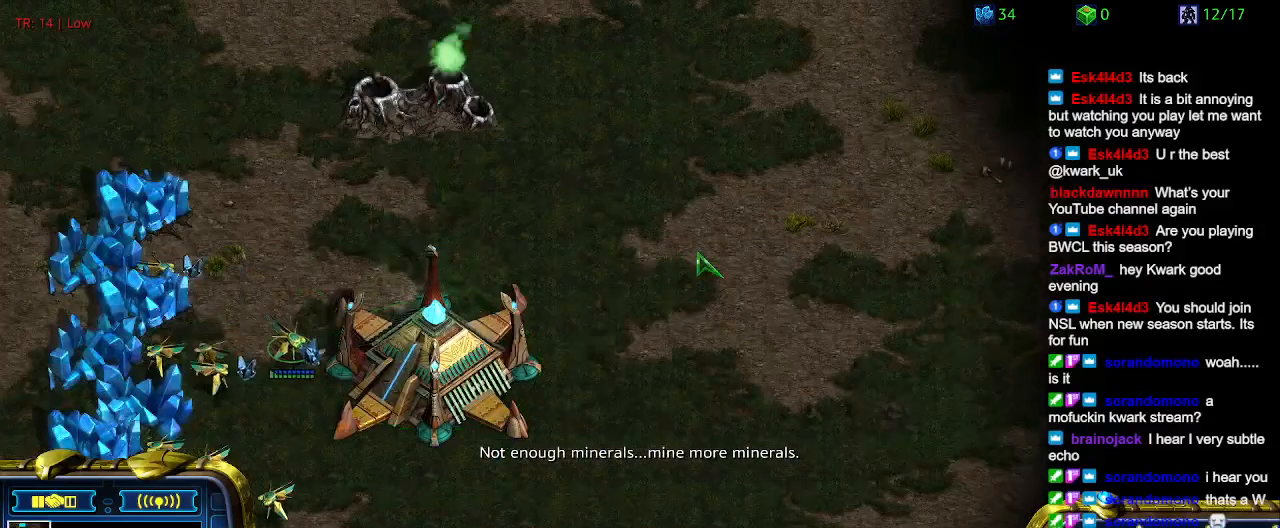
{"keys": ["5"], "events": [[67, "c", "up"], [400, "5", "down"]]}
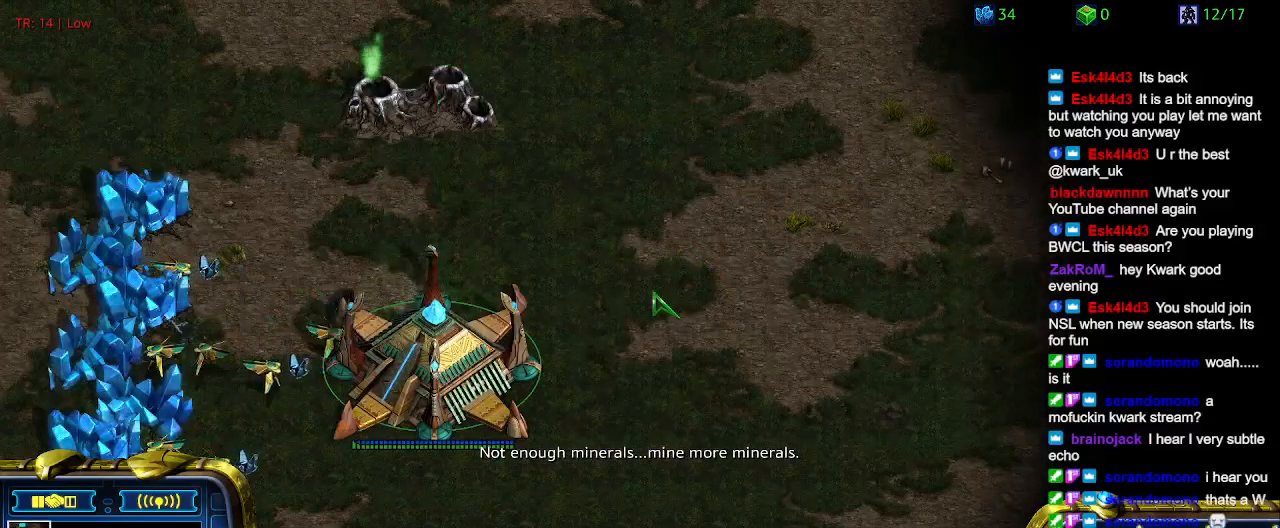
{"keys": [], "events": [[33, "5", "up"], [400, "t", "down"], [500, "t", "up"]]}
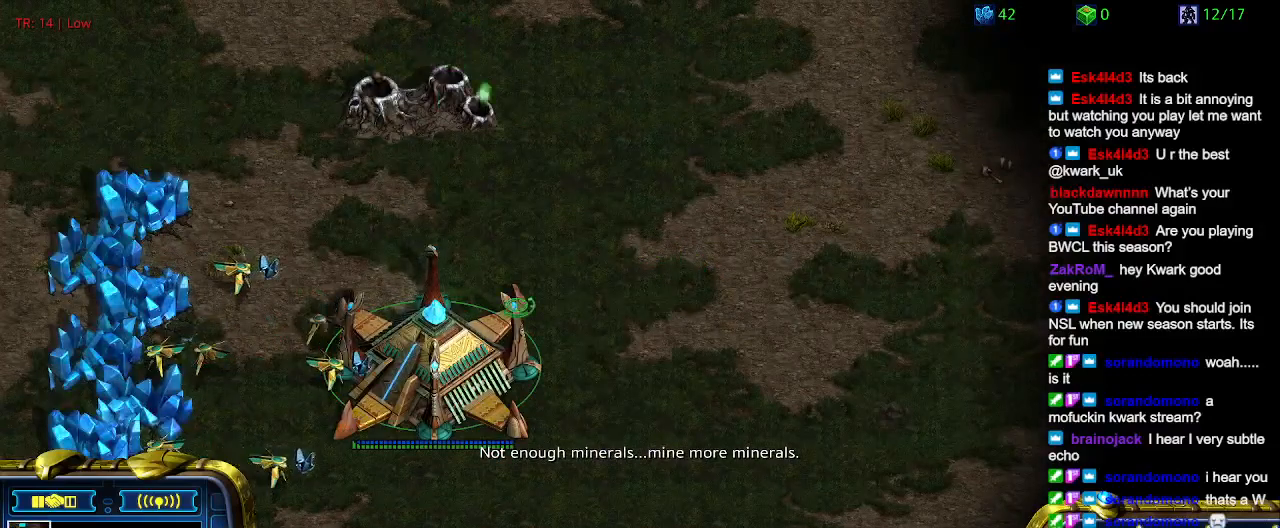
{"keys": ["t"], "events": [[500, "t", "down"]]}
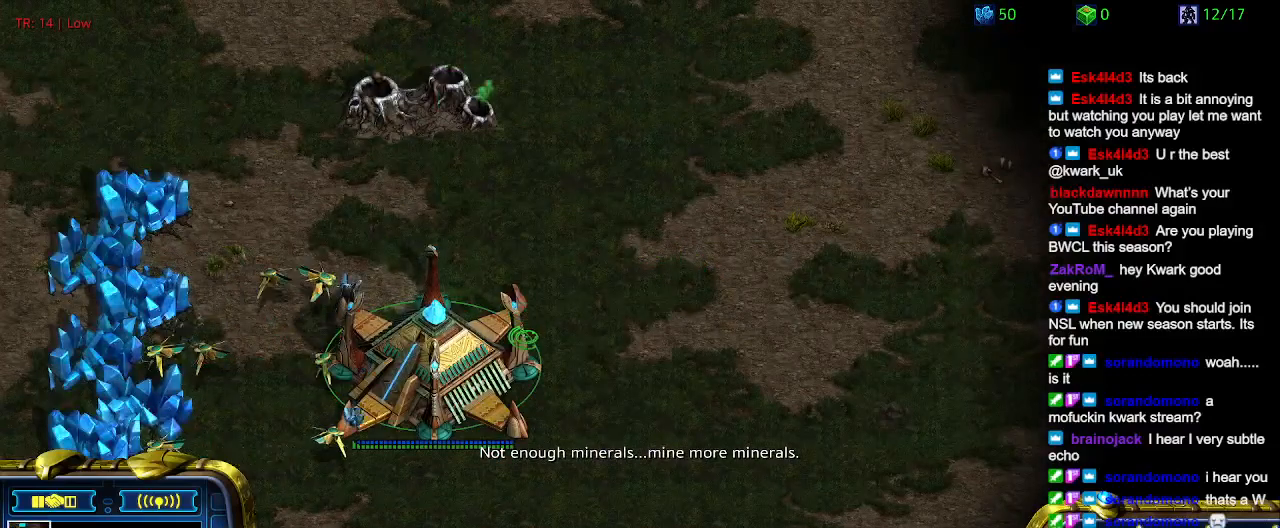
{"keys": [], "events": [[100, "t", "up"], [200, "t", "down"], [300, "t", "up"]]}
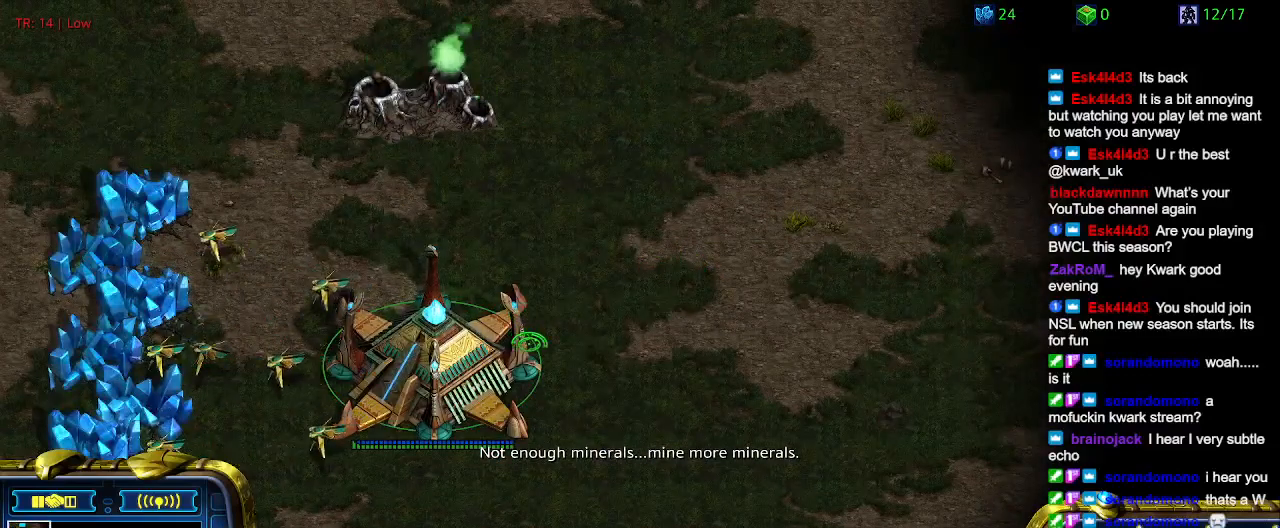
{"keys": [], "events": [[133, "1", "down"], [267, "1", "up"], [300, "2", "down"], [400, "2", "up"]]}
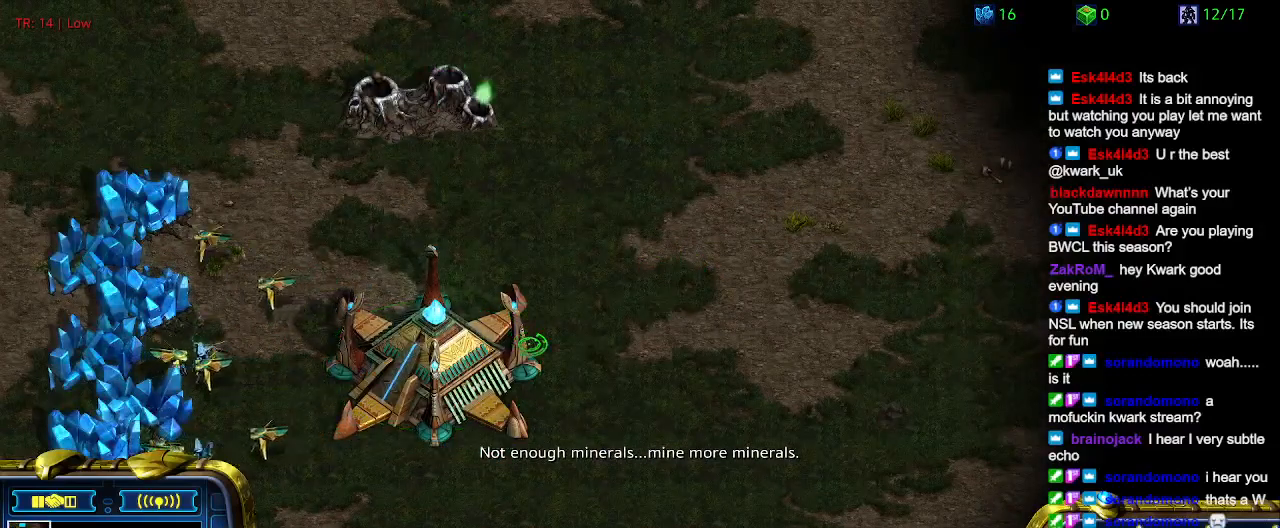
{"keys": [], "events": [[133, "5", "down"], [233, "5", "up"]]}
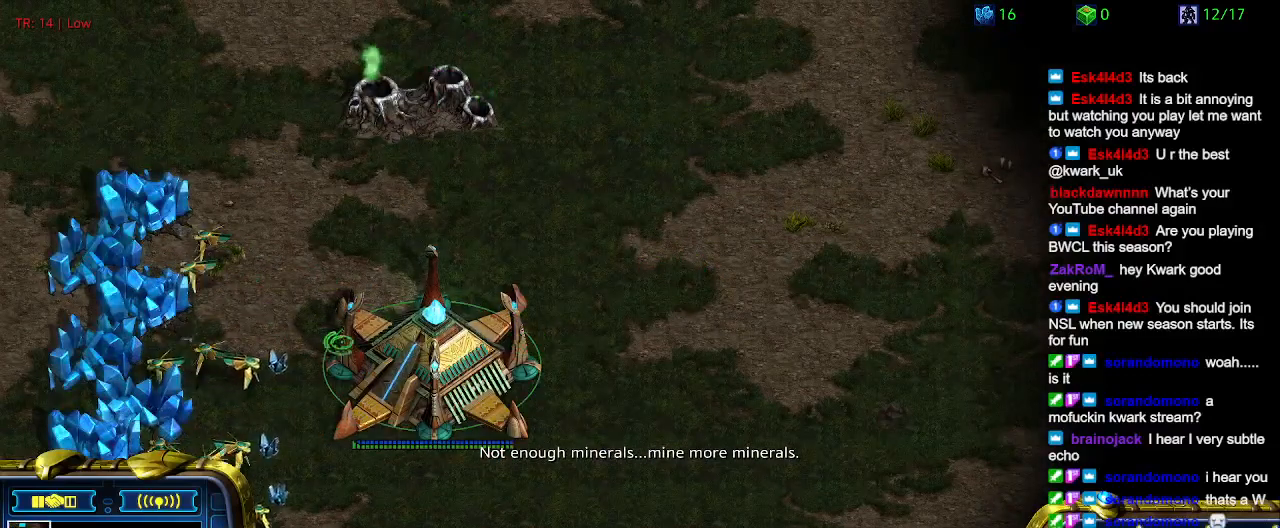
{"keys": [], "events": []}